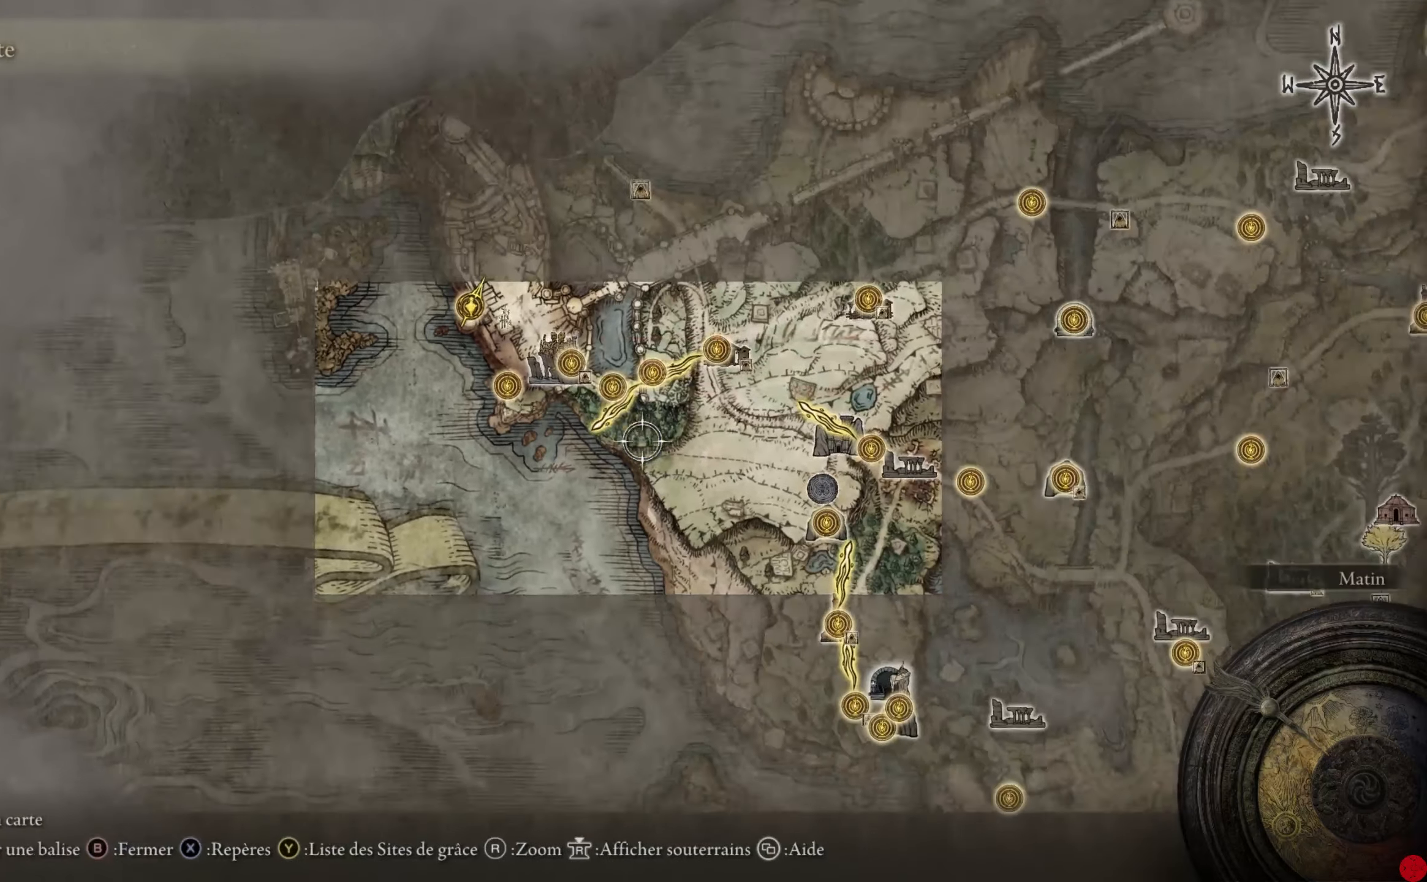
Gameplay with a controller (Xbox layout); each line is a JSON object with the inputs held at the frame after it. "events" lists button and stick changes between this image and that frame as [ms after this image, input, new state], when the widget could be followed in between.
{"buttons": [], "left_stick": "down-right", "right_stick": "center", "events": []}
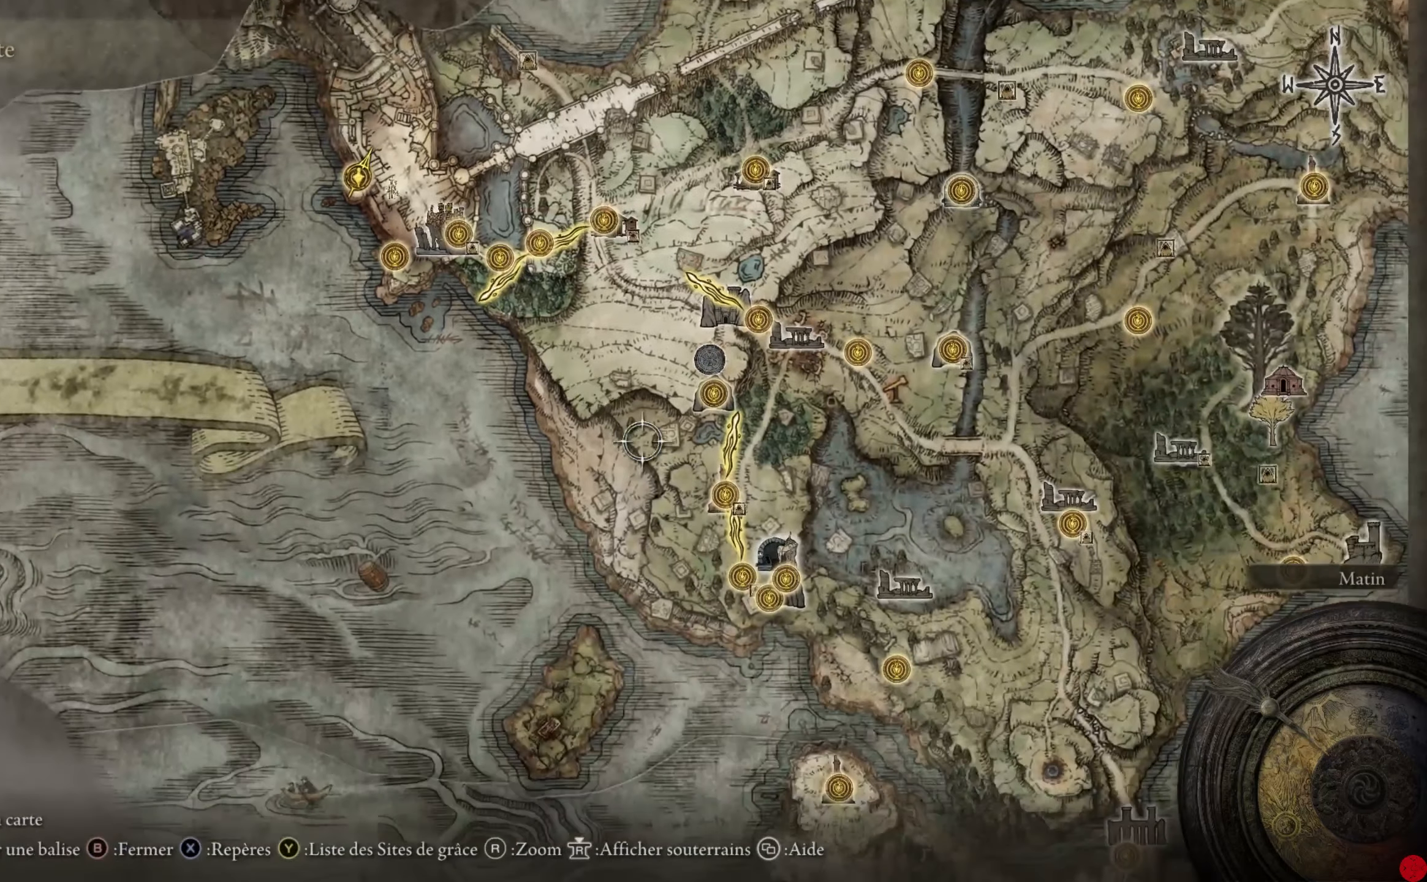
{"buttons": [], "left_stick": "center", "right_stick": "center", "events": [[200, "right_stick", "up"], [260, "left_stick", "center"], [440, "right_stick", "center"]]}
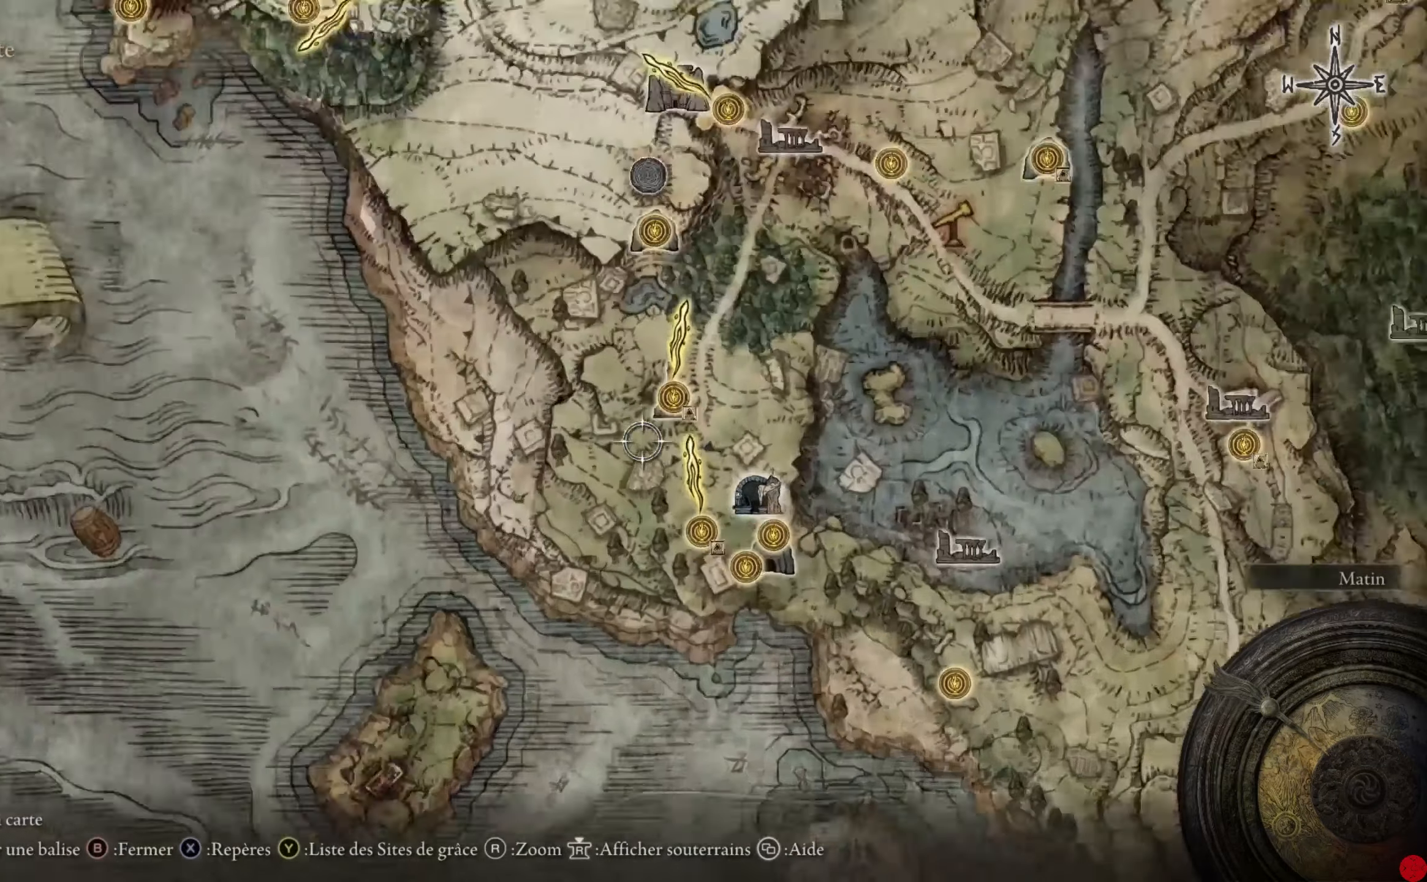
{"buttons": [], "left_stick": "up-right", "right_stick": "center"}
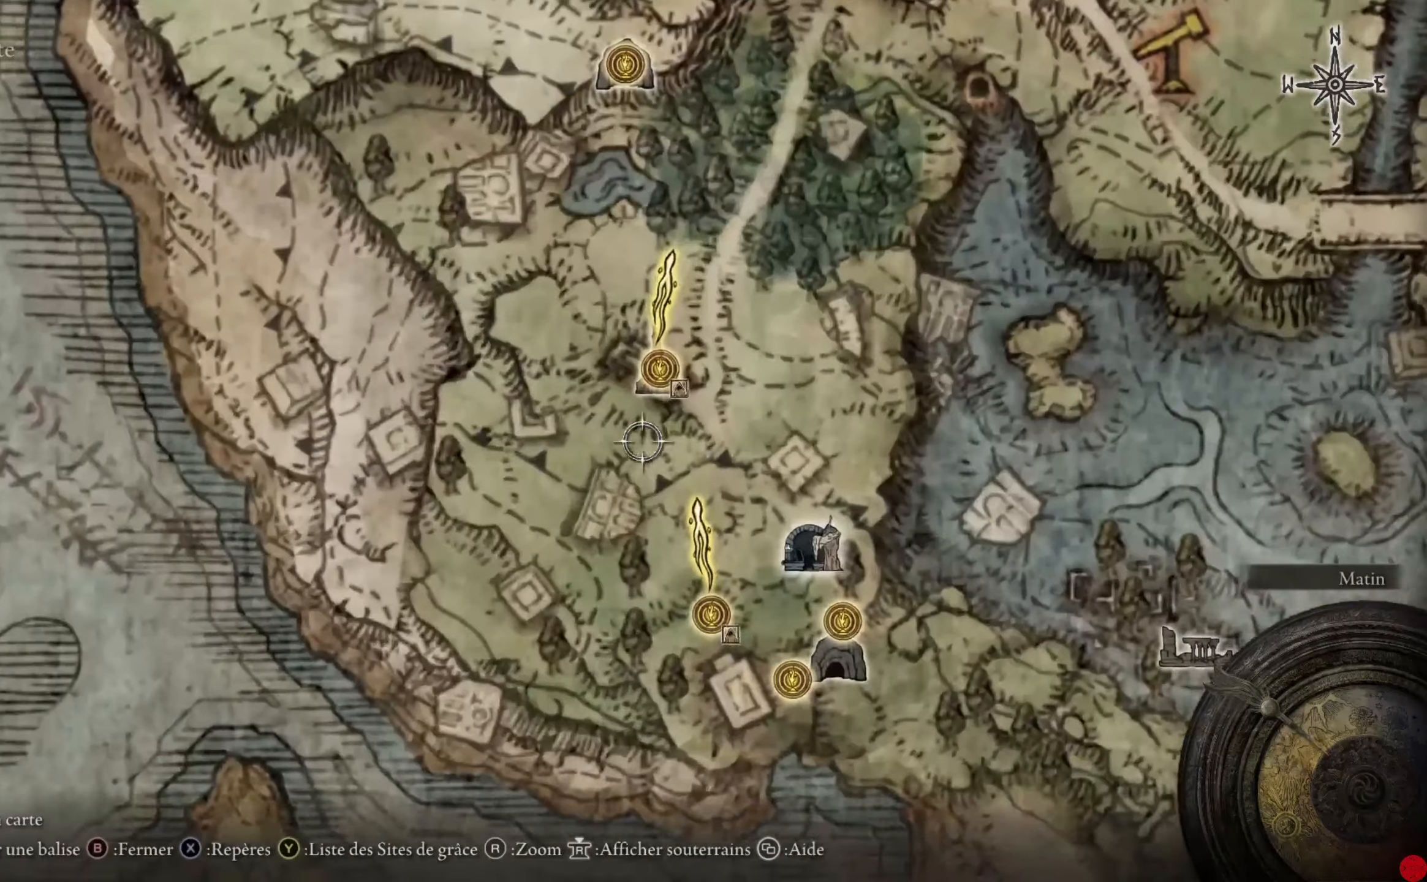
{"buttons": [], "left_stick": "center", "right_stick": "center", "events": [[160, "left_stick", "center"], [340, "left_stick", "up-left"], [480, "left_stick", "center"]]}
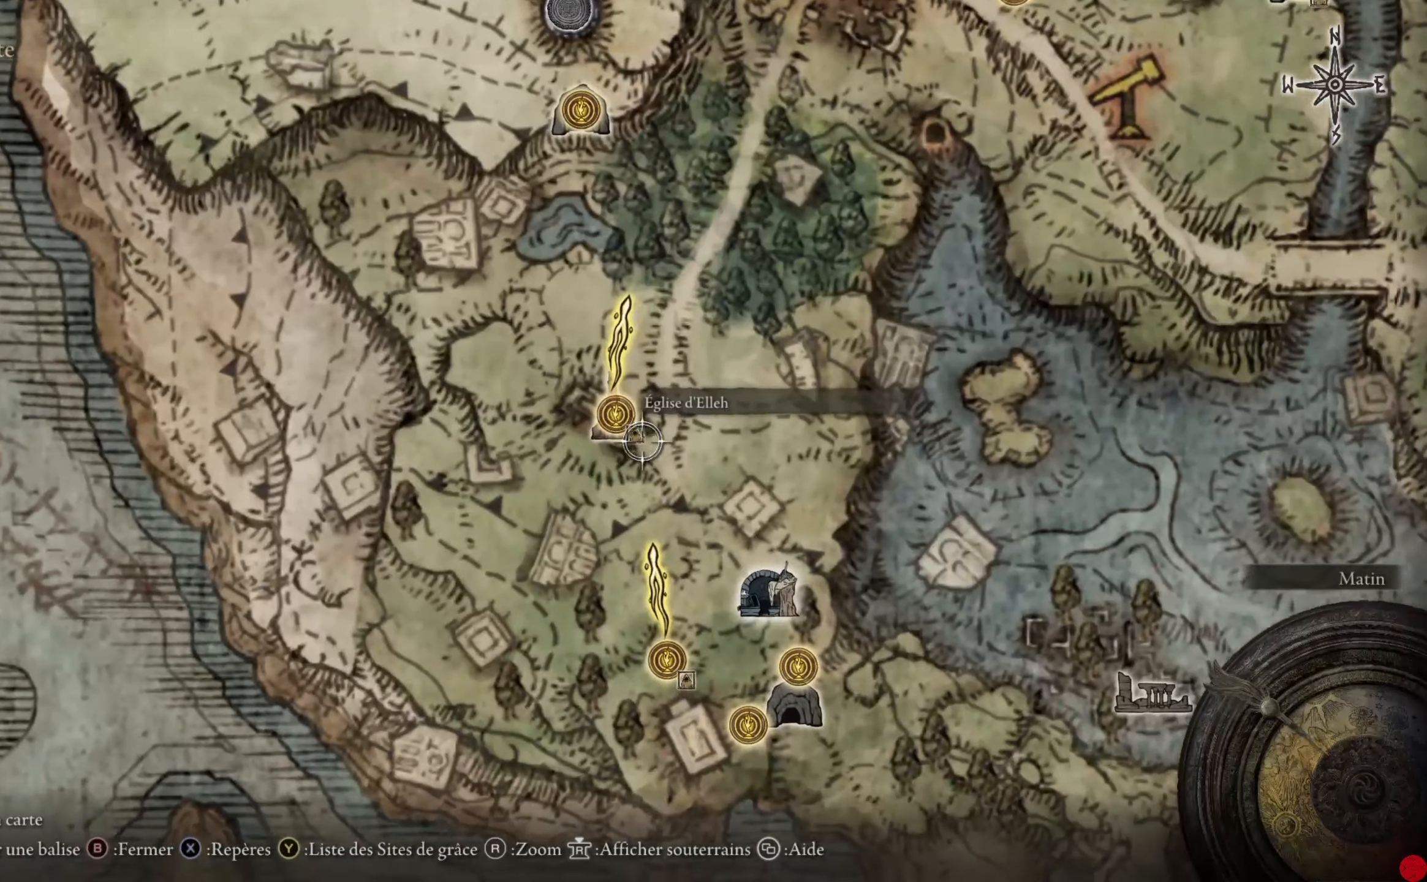
{"buttons": [], "left_stick": "center", "right_stick": "center", "events": []}
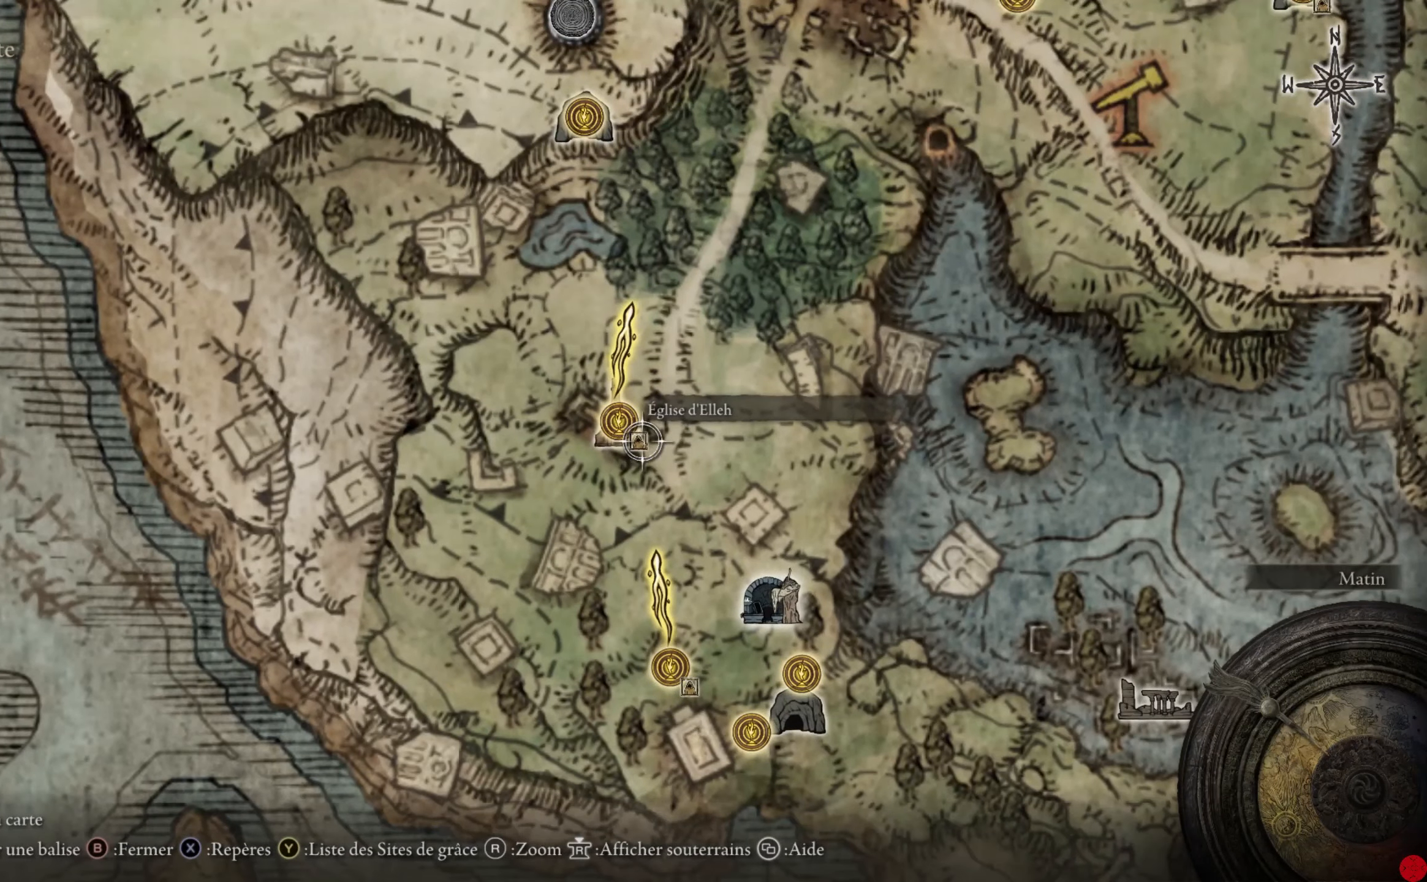
{"buttons": [], "left_stick": "center", "right_stick": "center", "events": [[400, "left_stick", "up-left"], [500, "left_stick", "center"]]}
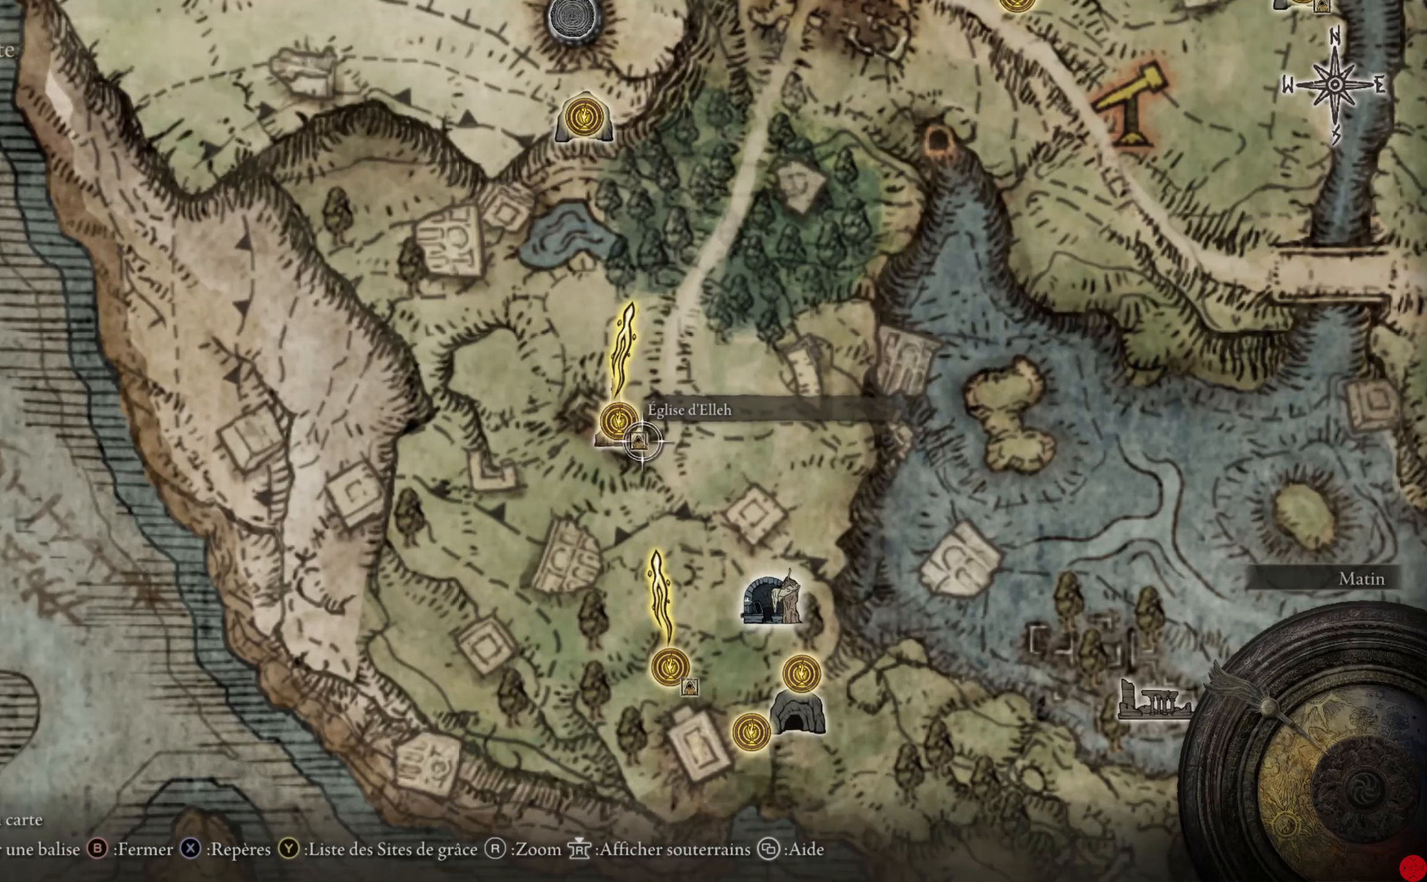
{"buttons": [], "left_stick": "center", "right_stick": "center", "events": [[260, "left_stick", "up-left"], [340, "left_stick", "center"]]}
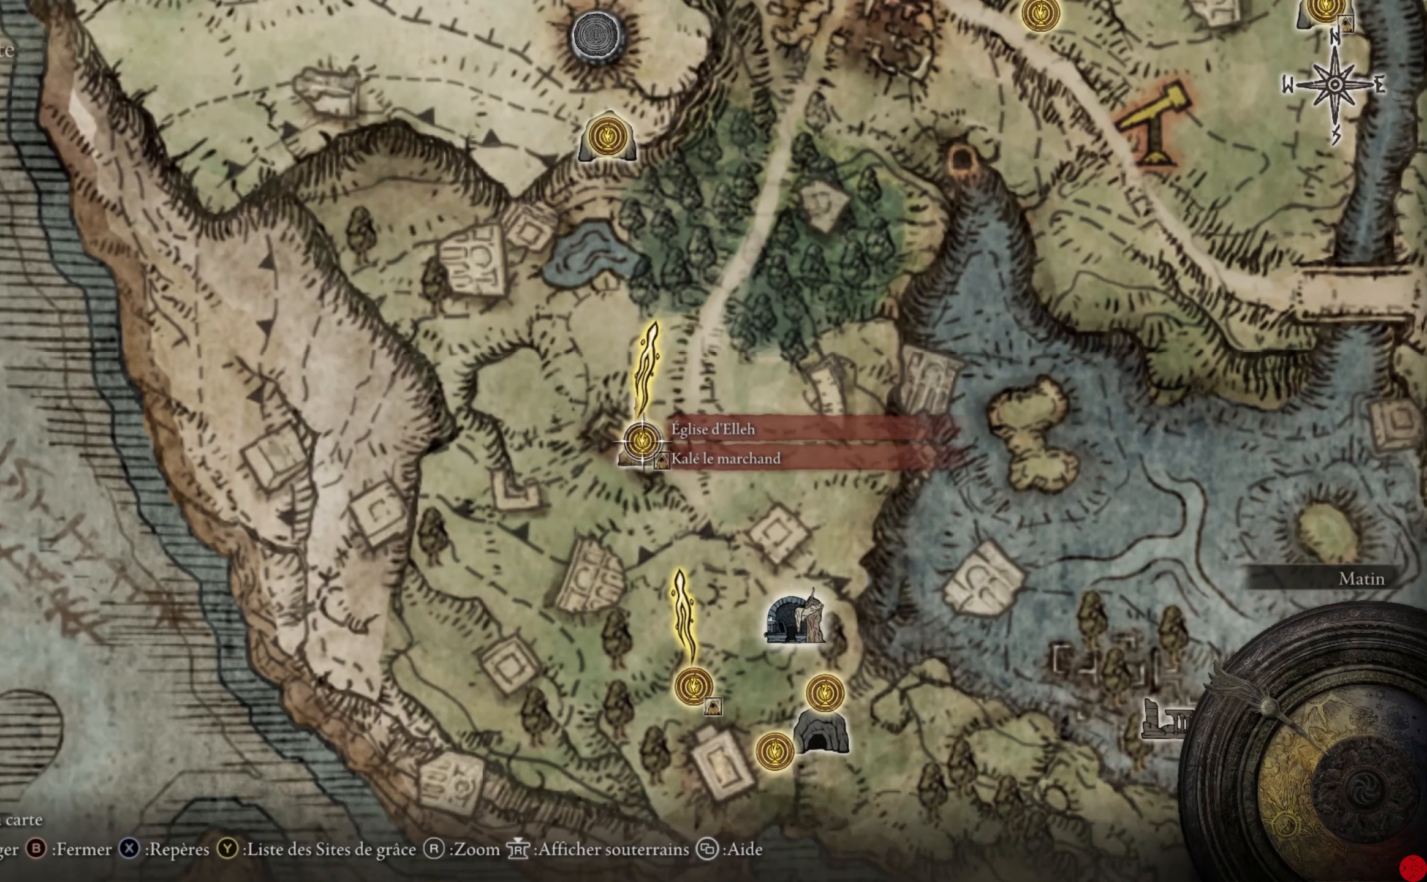
{"buttons": [], "left_stick": "center", "right_stick": "down", "events": [[320, "right_stick", "down"]]}
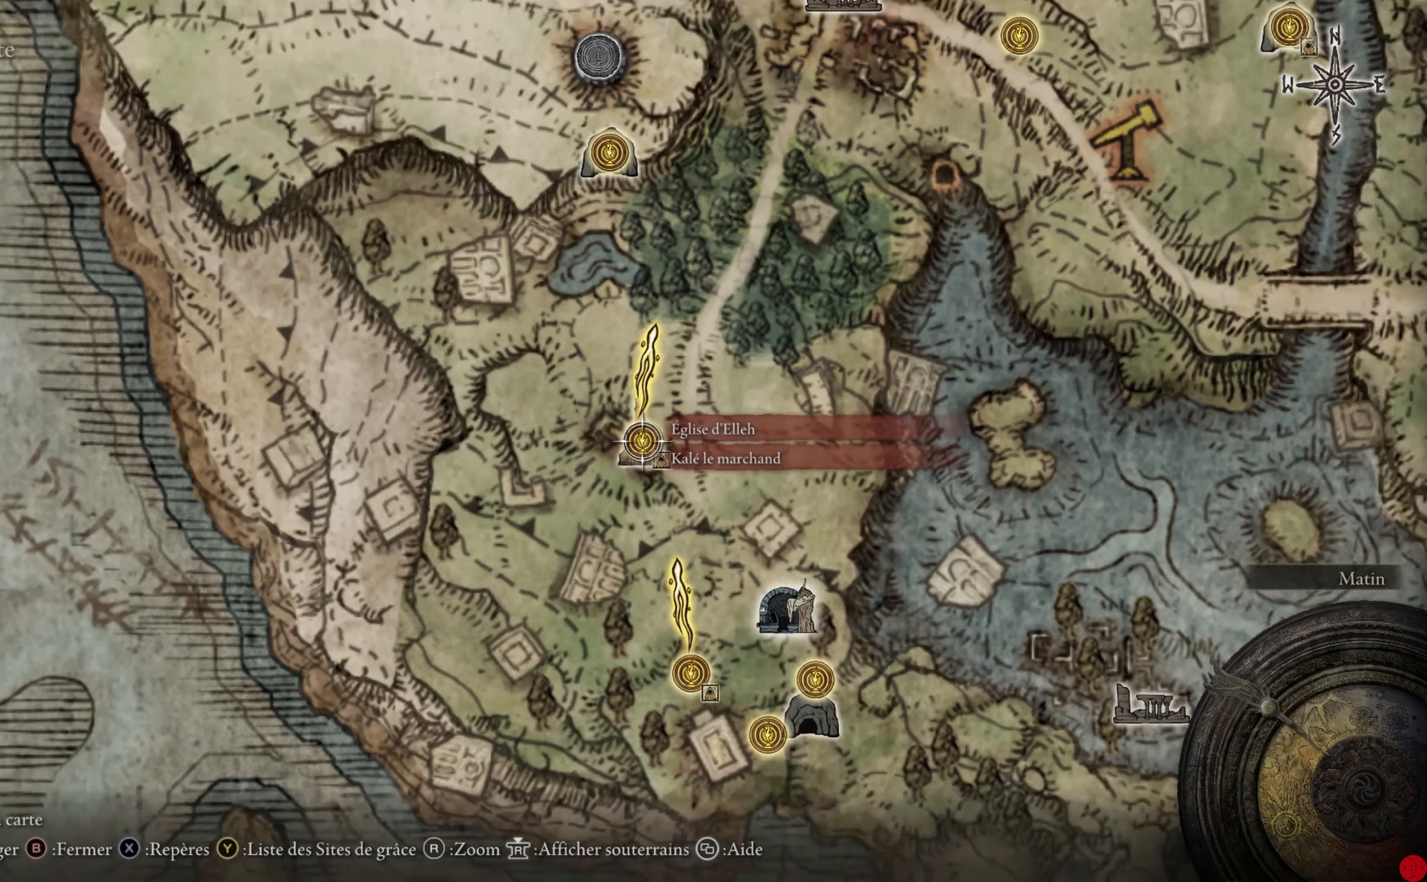
{"buttons": [], "left_stick": "center", "right_stick": "center", "events": [[120, "right_stick", "center"]]}
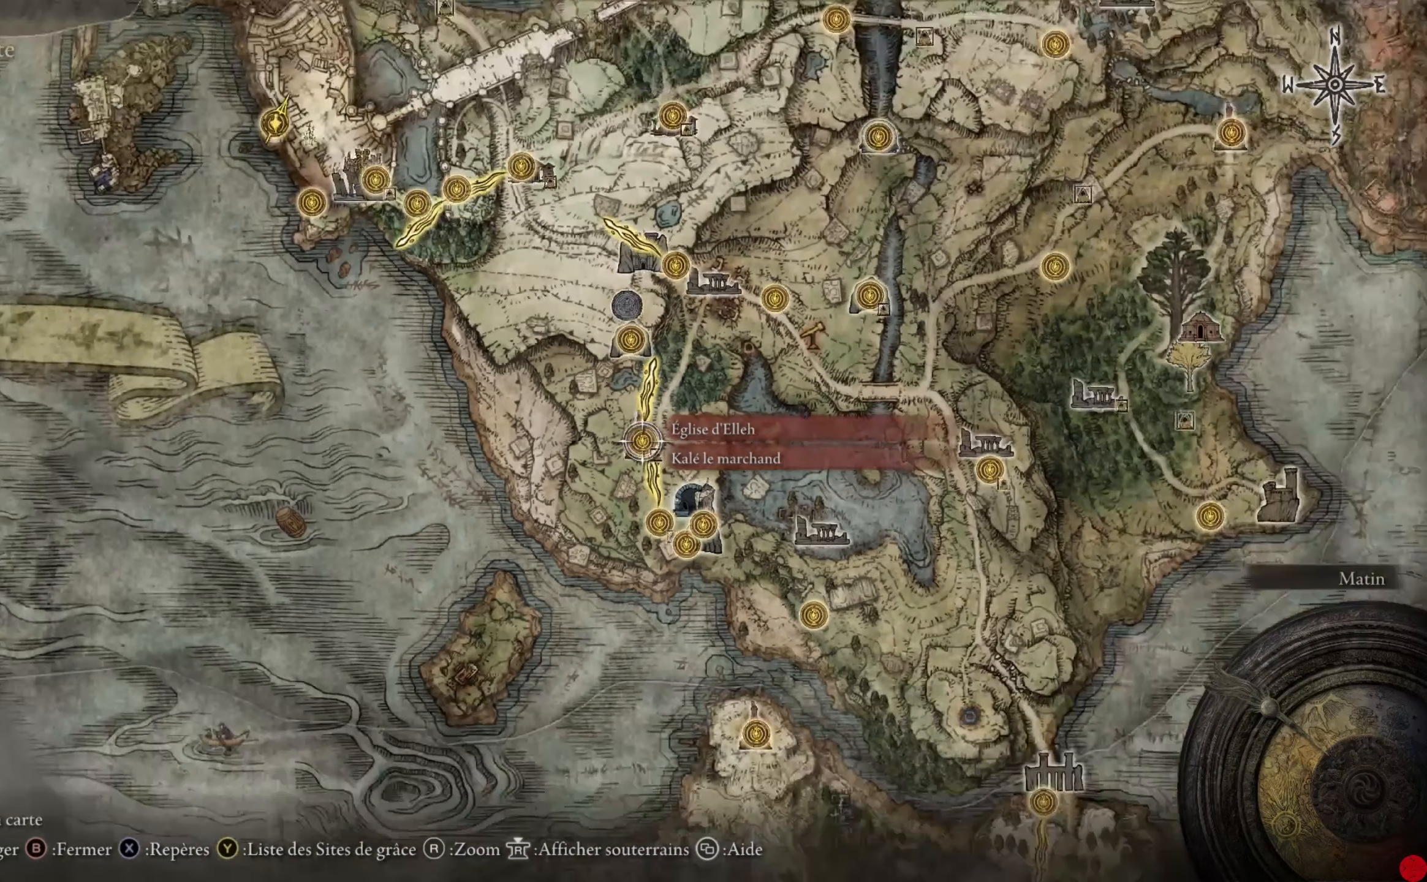
{"buttons": [], "left_stick": "down-right", "right_stick": "center", "events": [[80, "left_stick", "down-right"]]}
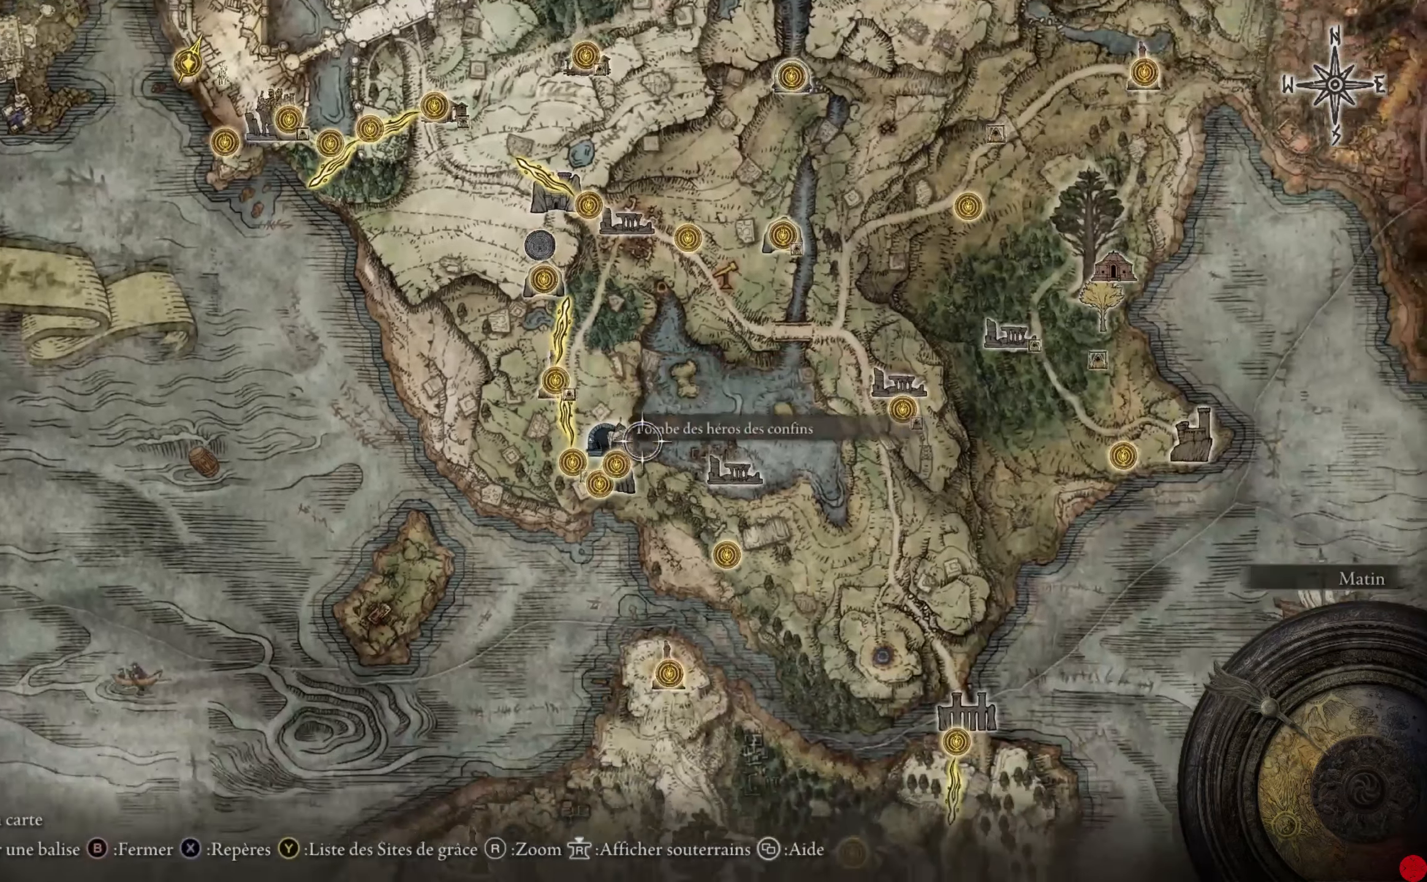
{"buttons": [], "left_stick": "center", "right_stick": "center", "events": [[360, "left_stick", "center"]]}
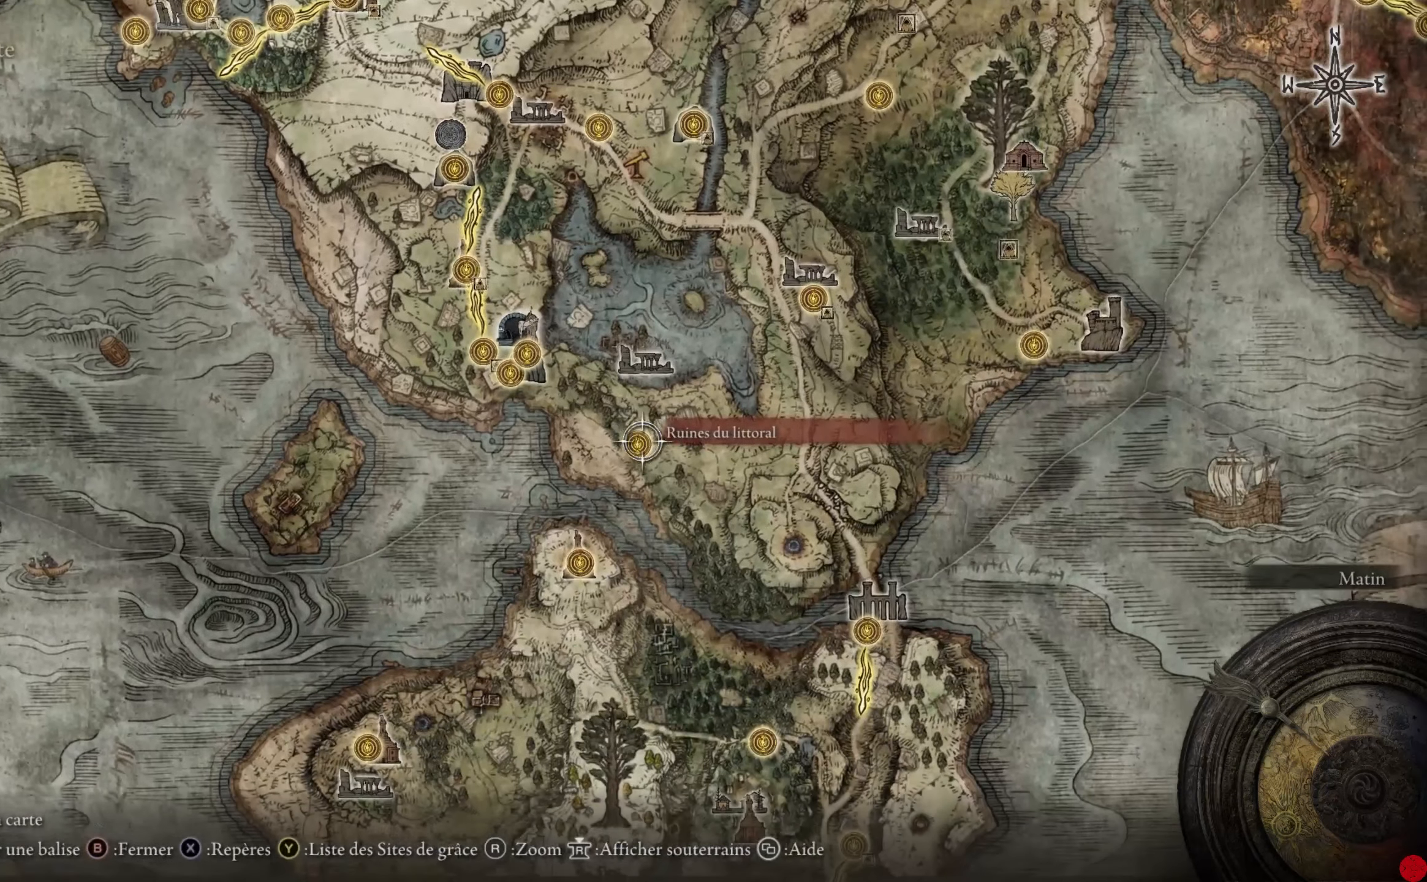
{"buttons": [], "left_stick": "down", "right_stick": "center", "events": [[220, "left_stick", "down"]]}
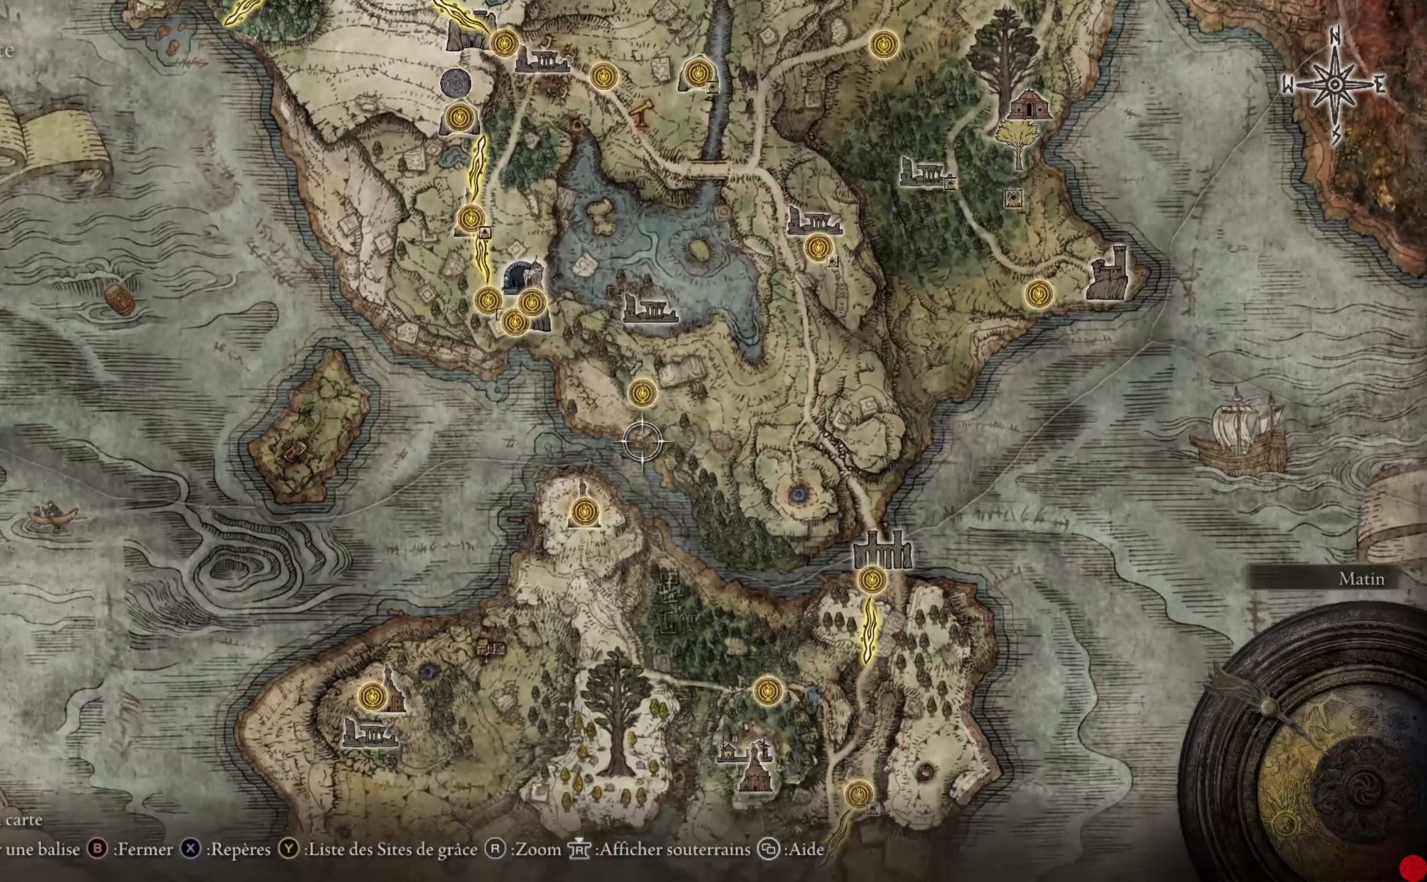
{"buttons": [], "left_stick": "down", "right_stick": "center", "events": []}
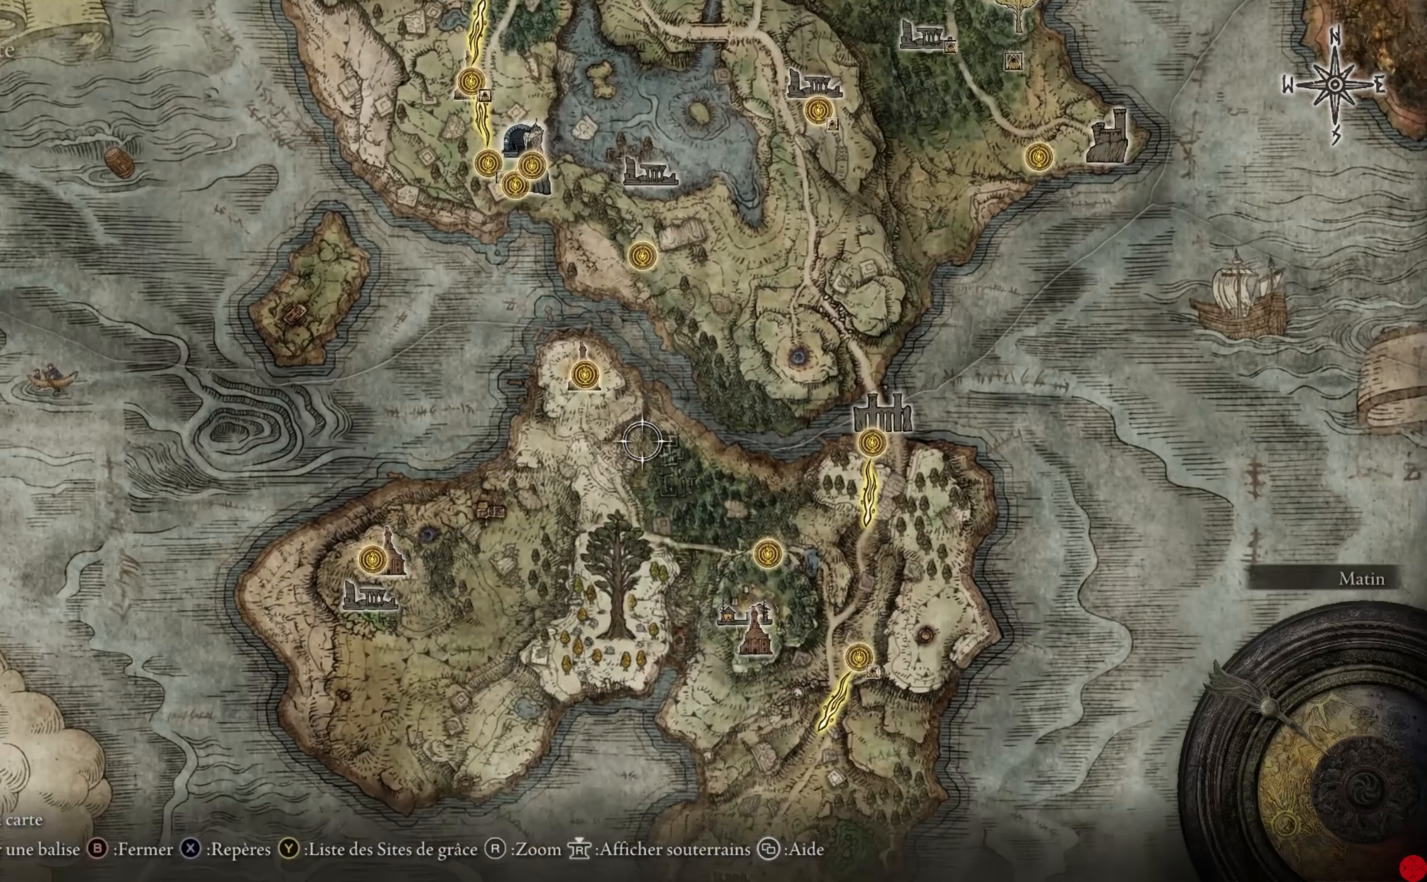
{"buttons": [], "left_stick": "center", "right_stick": "center", "events": [[160, "left_stick", "center"]]}